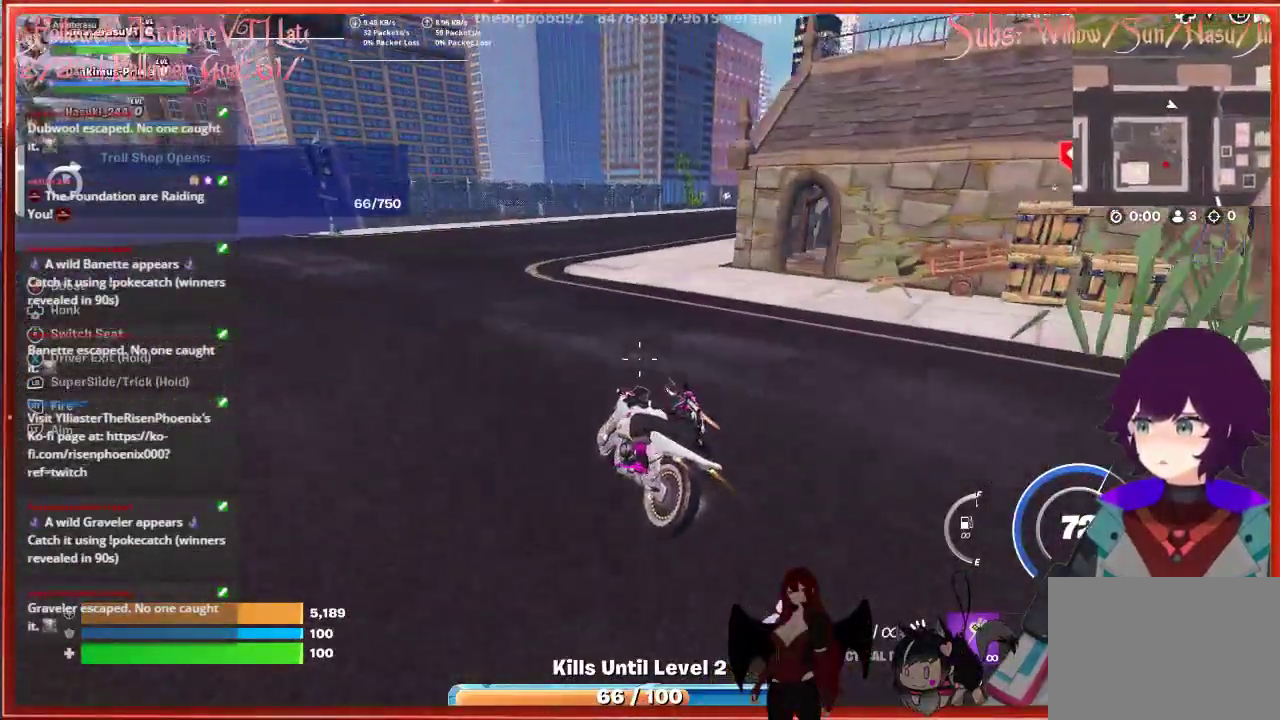
Gameplay with a controller (Xbox layout); each line is a JSON object with the inputs held at the frame after it. "events" lists button and stick changes between this image and that frame as [ms after this image, input, new state], when the widget could be followed in between.
{"buttons": [], "left_stick": "up", "right_stick": "right", "events": []}
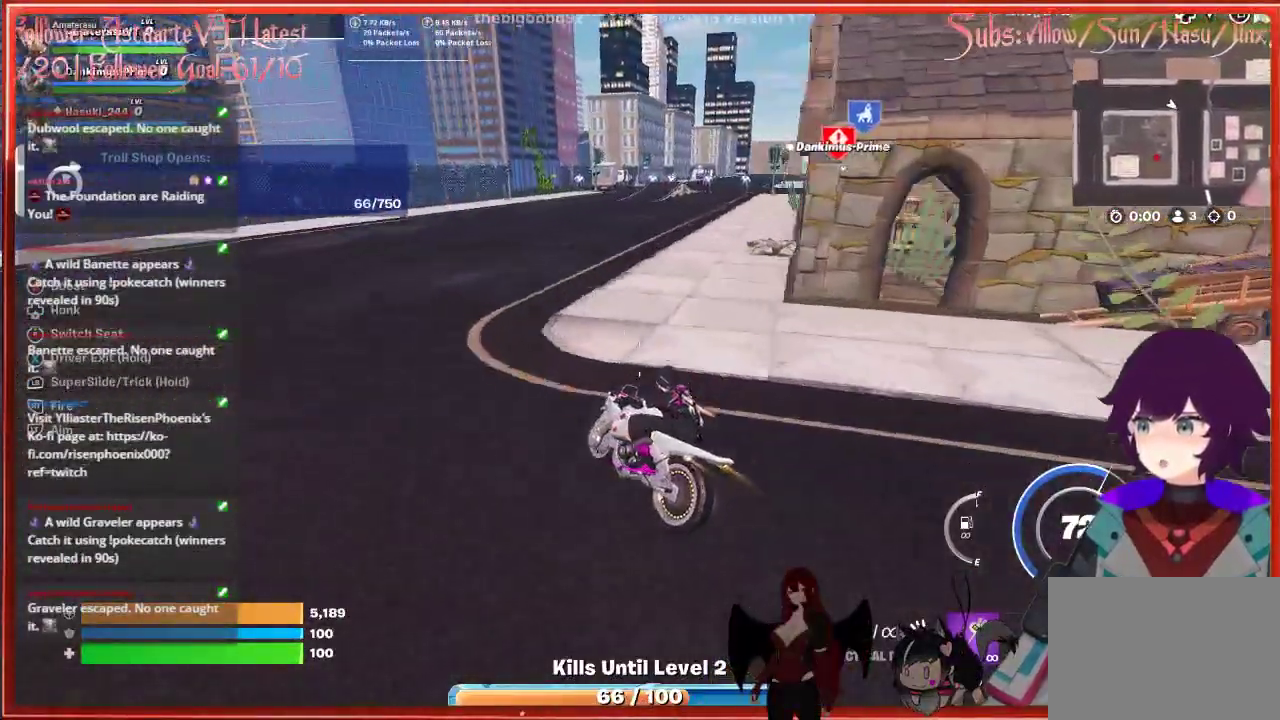
{"buttons": [], "left_stick": "up", "right_stick": "center", "events": [[267, "right_stick", "center"]]}
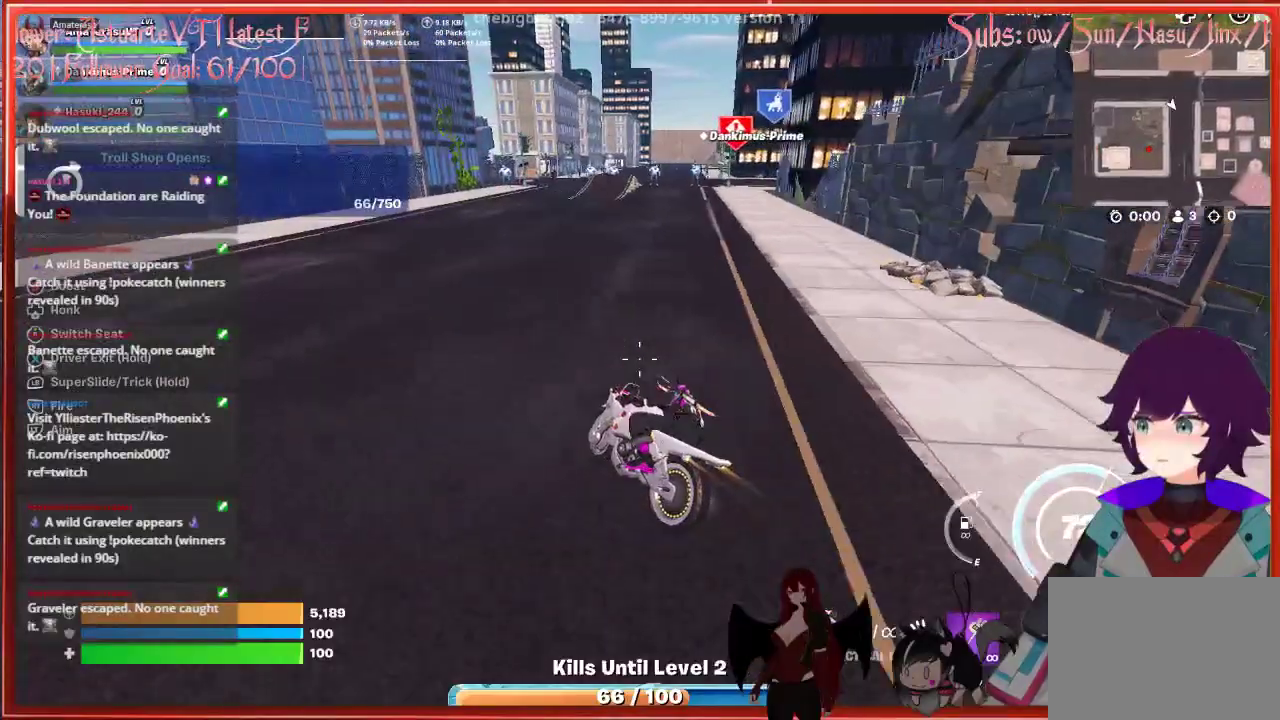
{"buttons": [], "left_stick": "up", "right_stick": "center", "events": []}
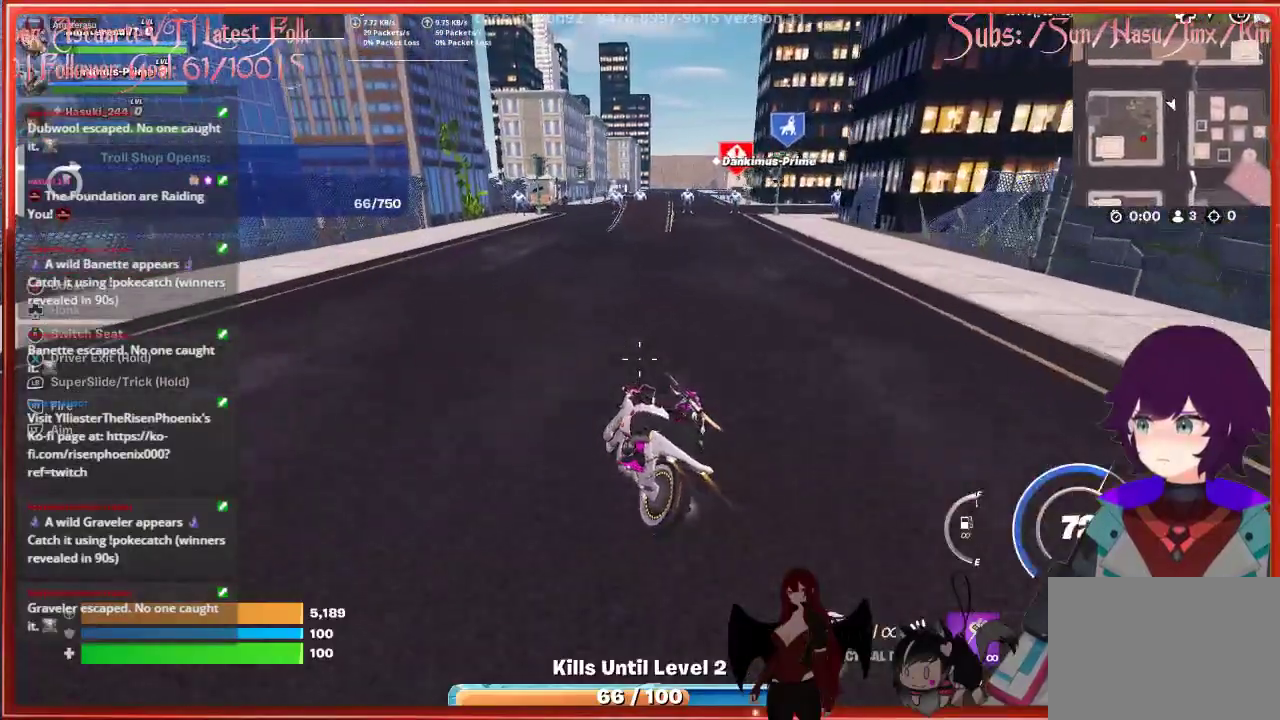
{"buttons": [], "left_stick": "up-right", "right_stick": "center", "events": [[383, "left_stick", "up-right"]]}
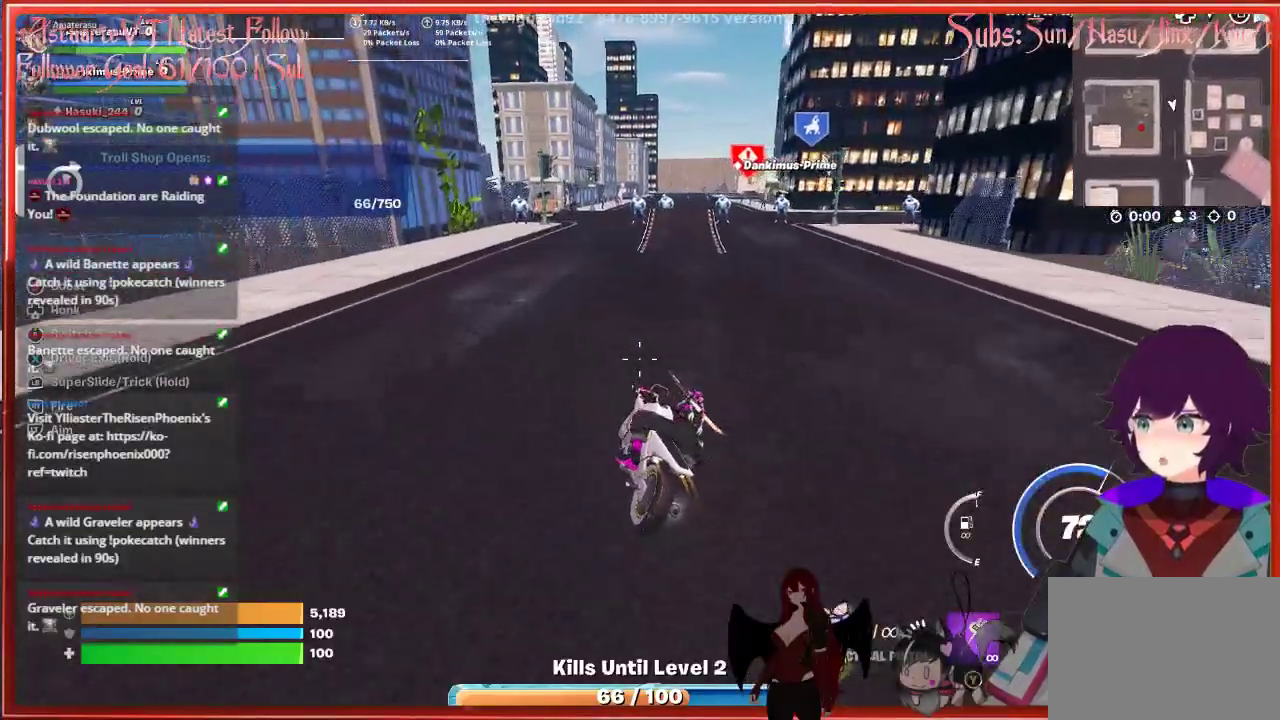
{"buttons": ["L3"], "left_stick": "up", "right_stick": "center", "events": [[467, "left_stick", "up"], [500, "L3", "down"]]}
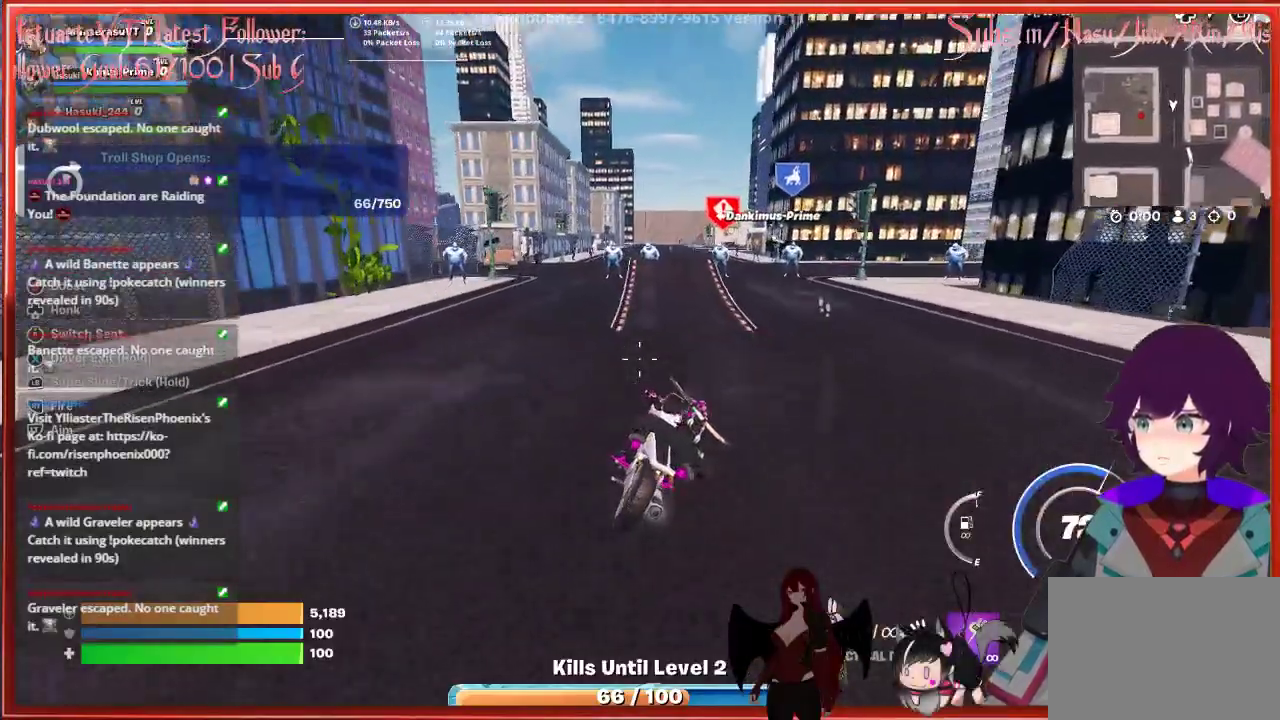
{"buttons": ["L3"], "left_stick": "up", "right_stick": "center", "events": []}
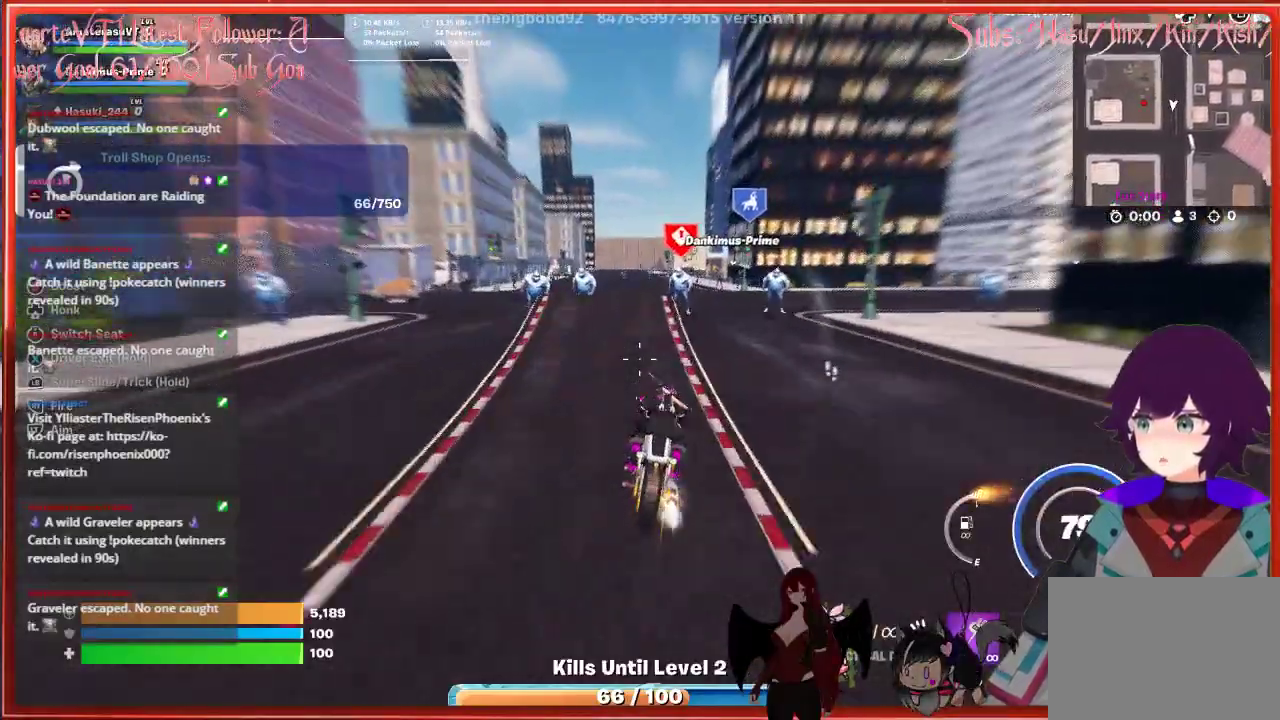
{"buttons": ["L3"], "left_stick": "up", "right_stick": "center", "events": []}
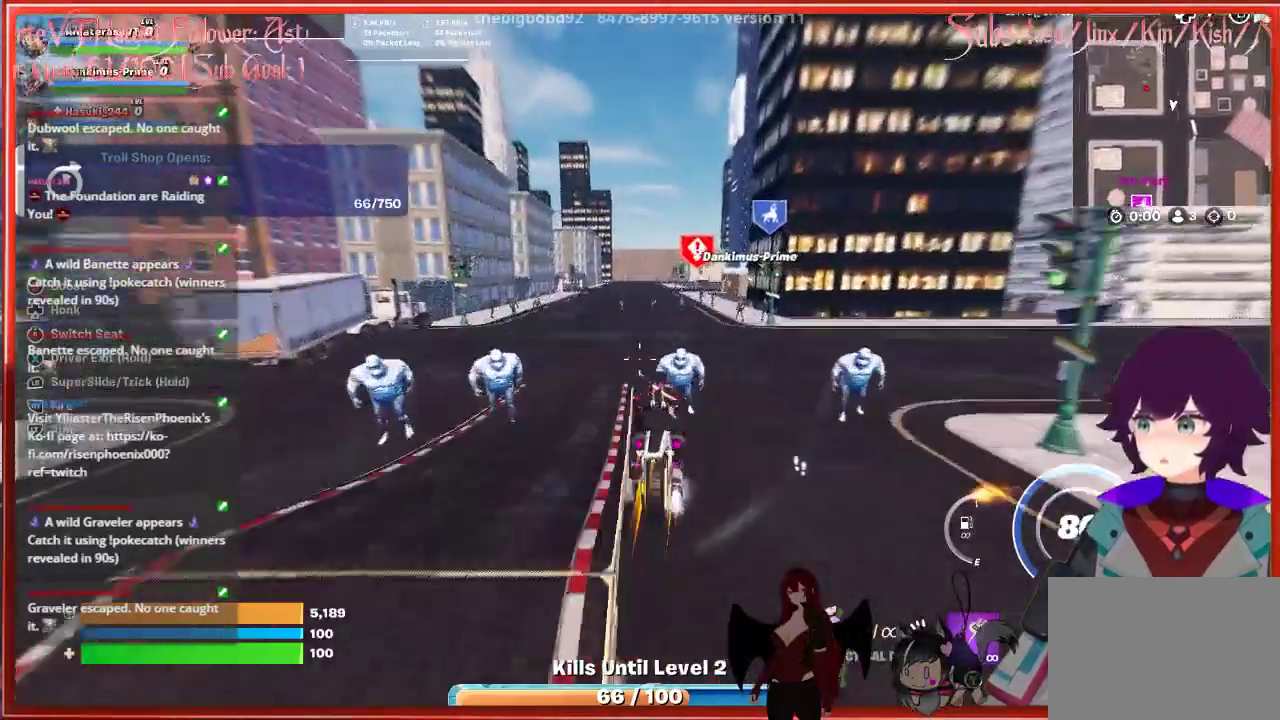
{"buttons": ["L3"], "left_stick": "up", "right_stick": "center", "events": []}
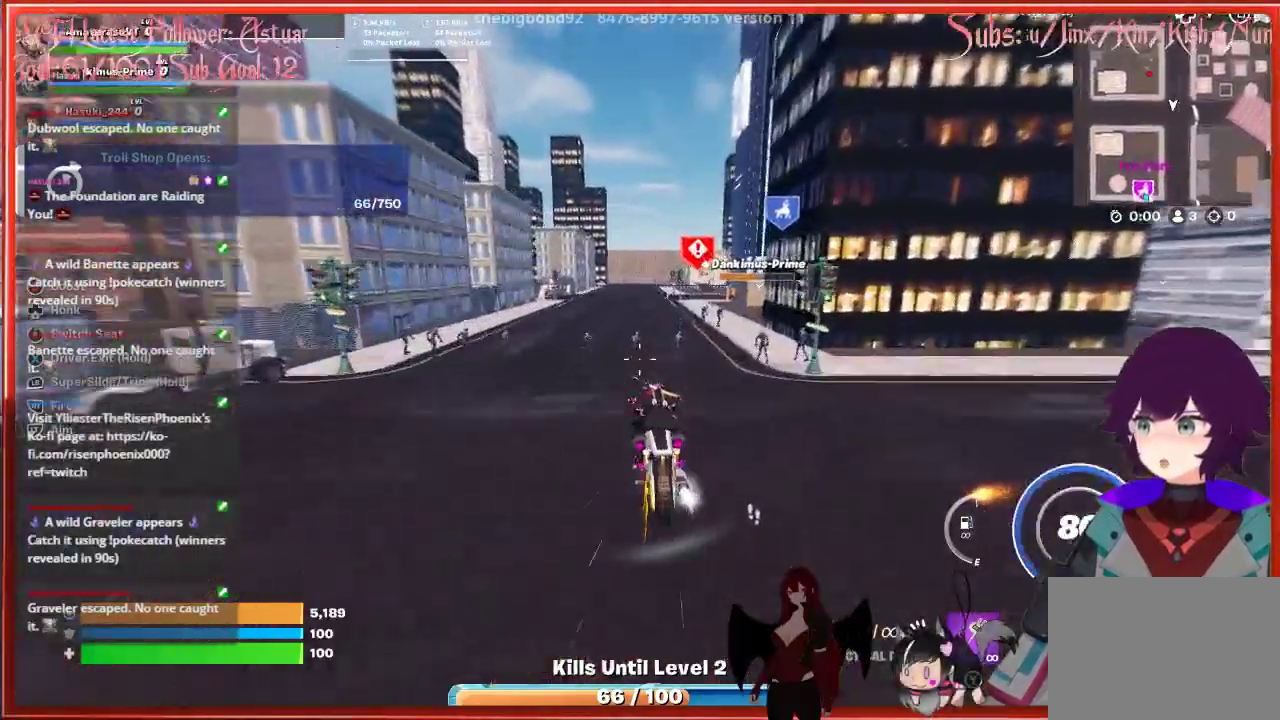
{"buttons": [], "left_stick": "up", "right_stick": "center", "events": [[217, "L3", "up"]]}
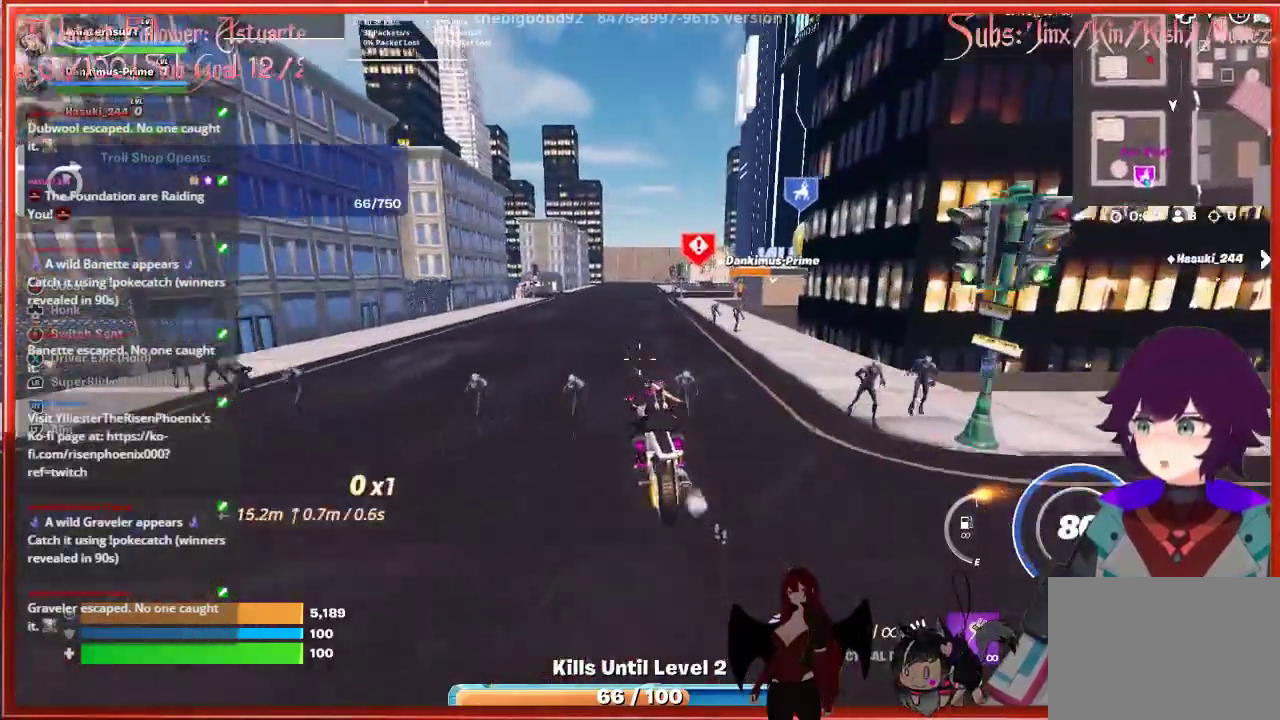
{"buttons": [], "left_stick": "up", "right_stick": "center", "events": []}
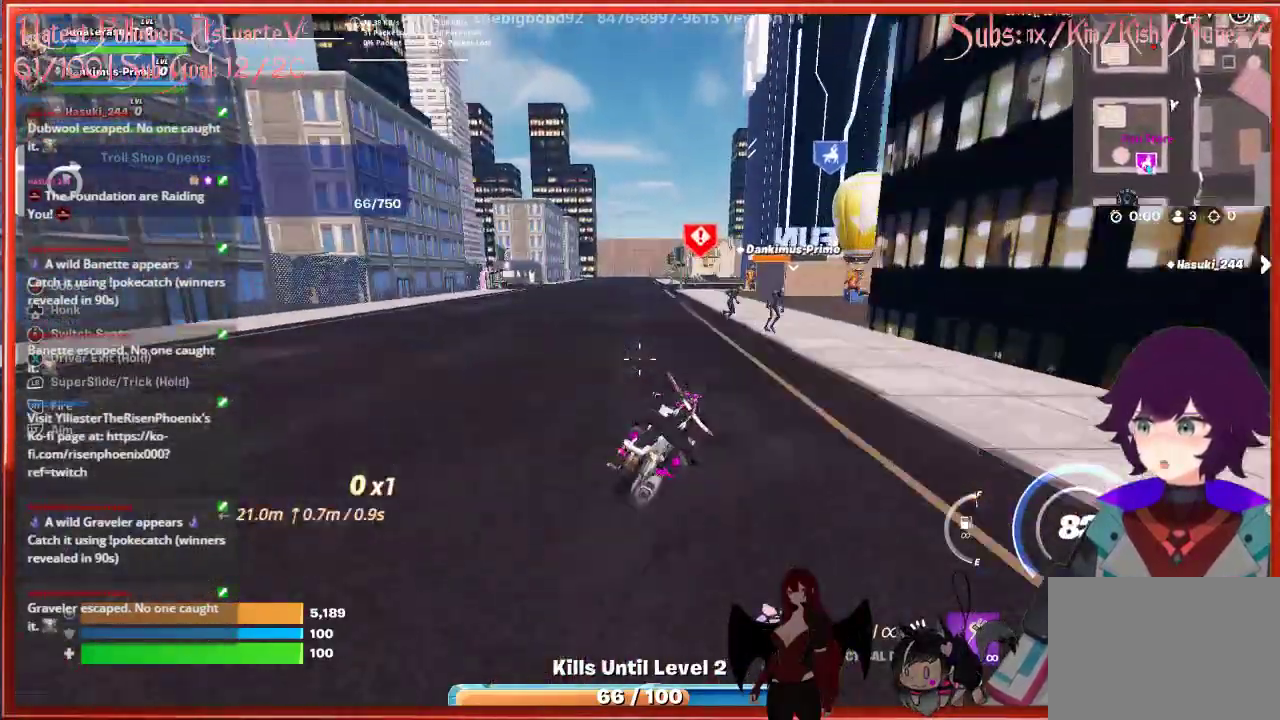
{"buttons": [], "left_stick": "up", "right_stick": "center", "events": []}
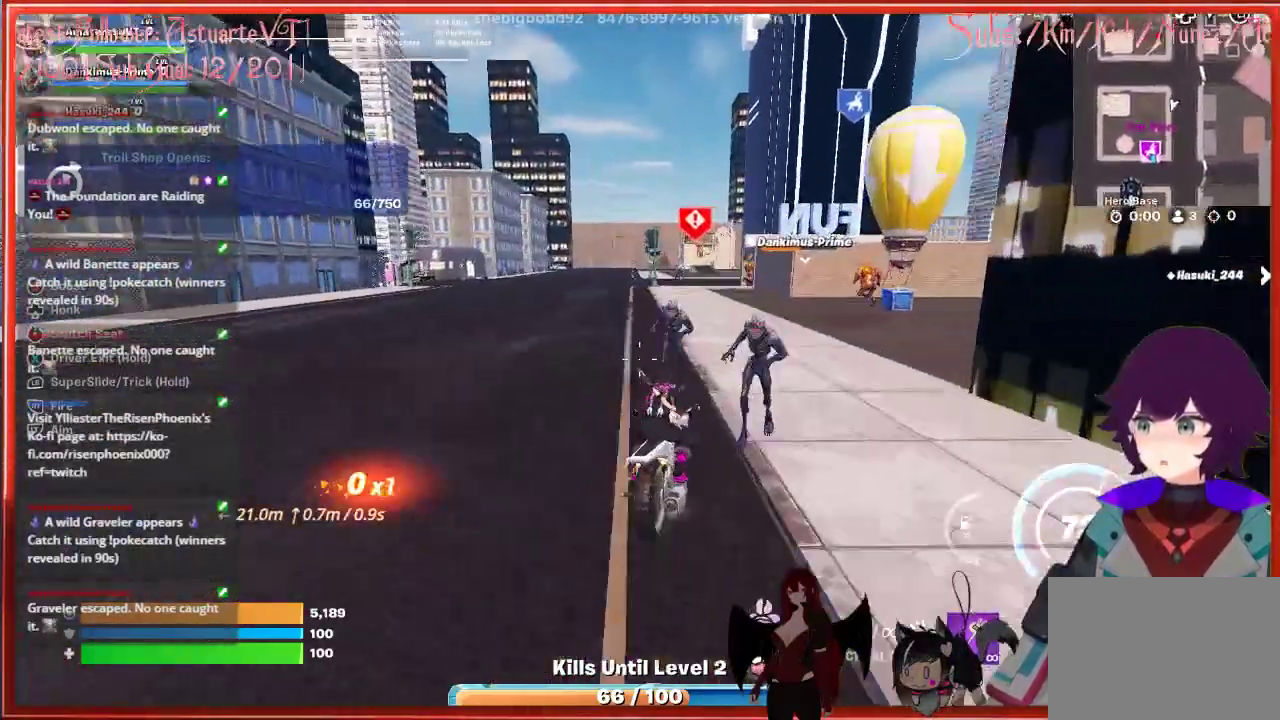
{"buttons": [], "left_stick": "up-left", "right_stick": "center", "events": [[417, "left_stick", "up-left"]]}
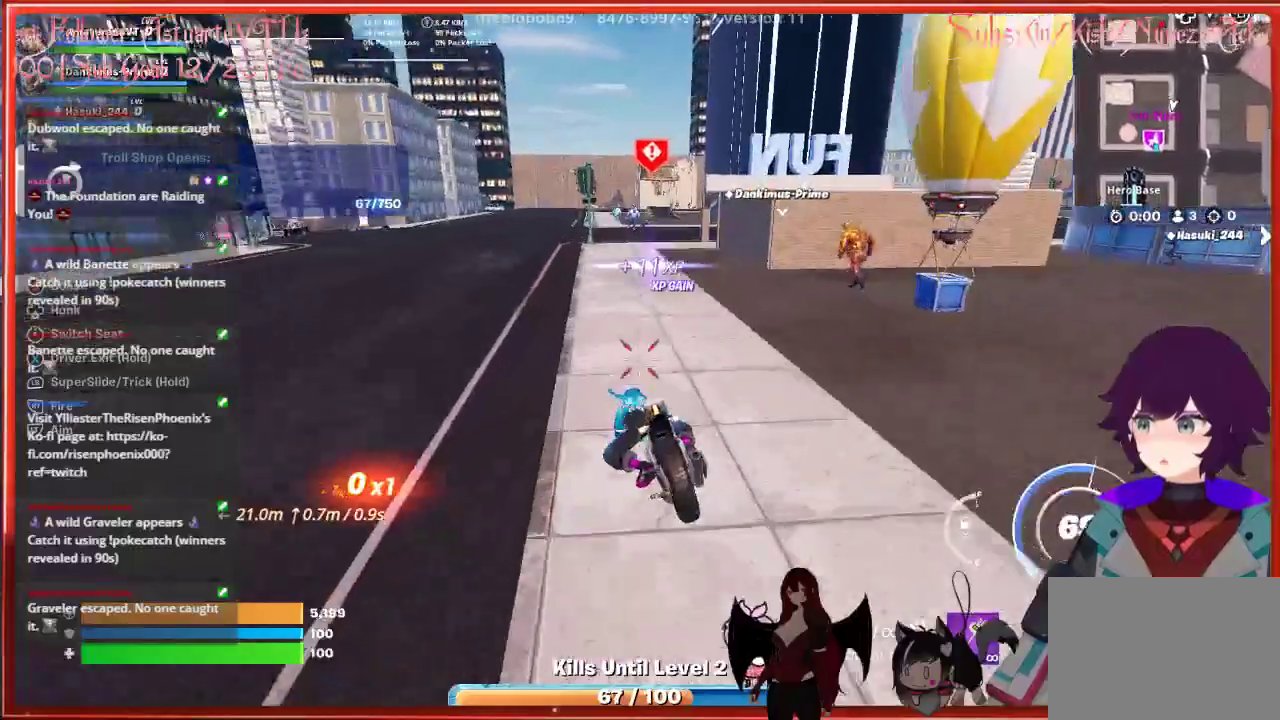
{"buttons": [], "left_stick": "up", "right_stick": "center", "events": [[183, "left_stick", "up"]]}
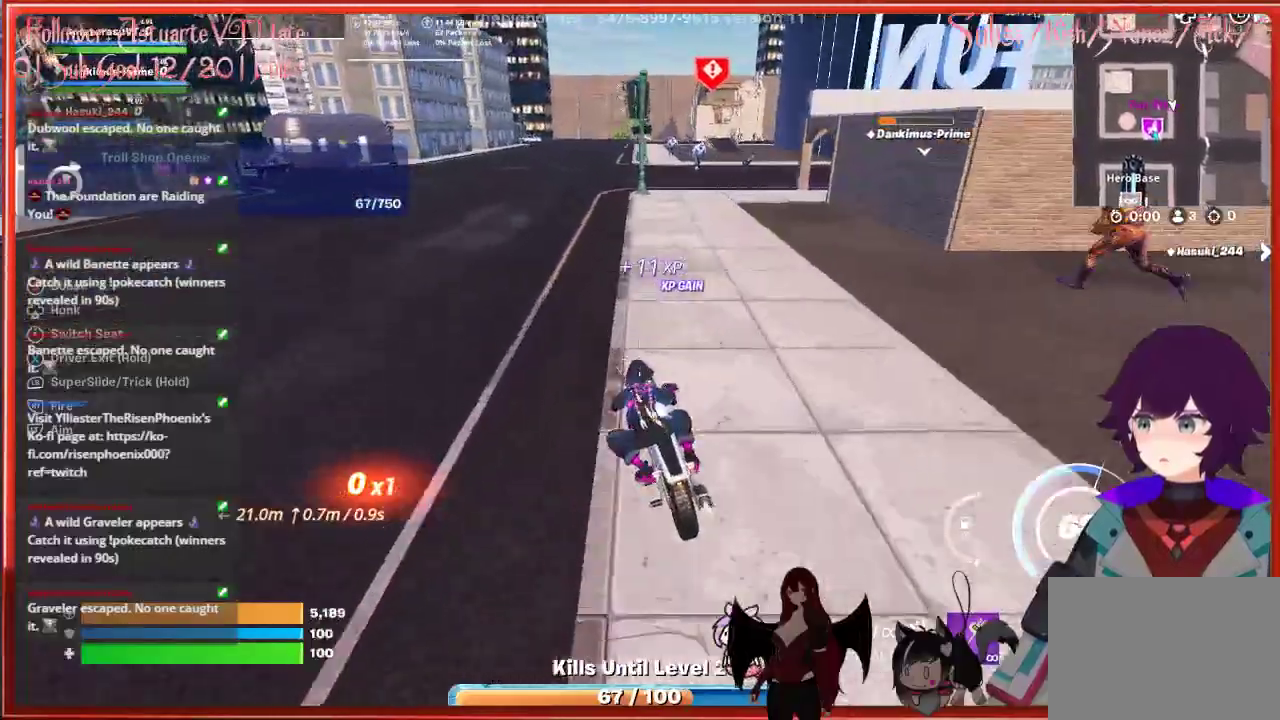
{"buttons": [], "left_stick": "up-right", "right_stick": "right", "events": [[217, "left_stick", "up-right"], [267, "right_stick", "right"]]}
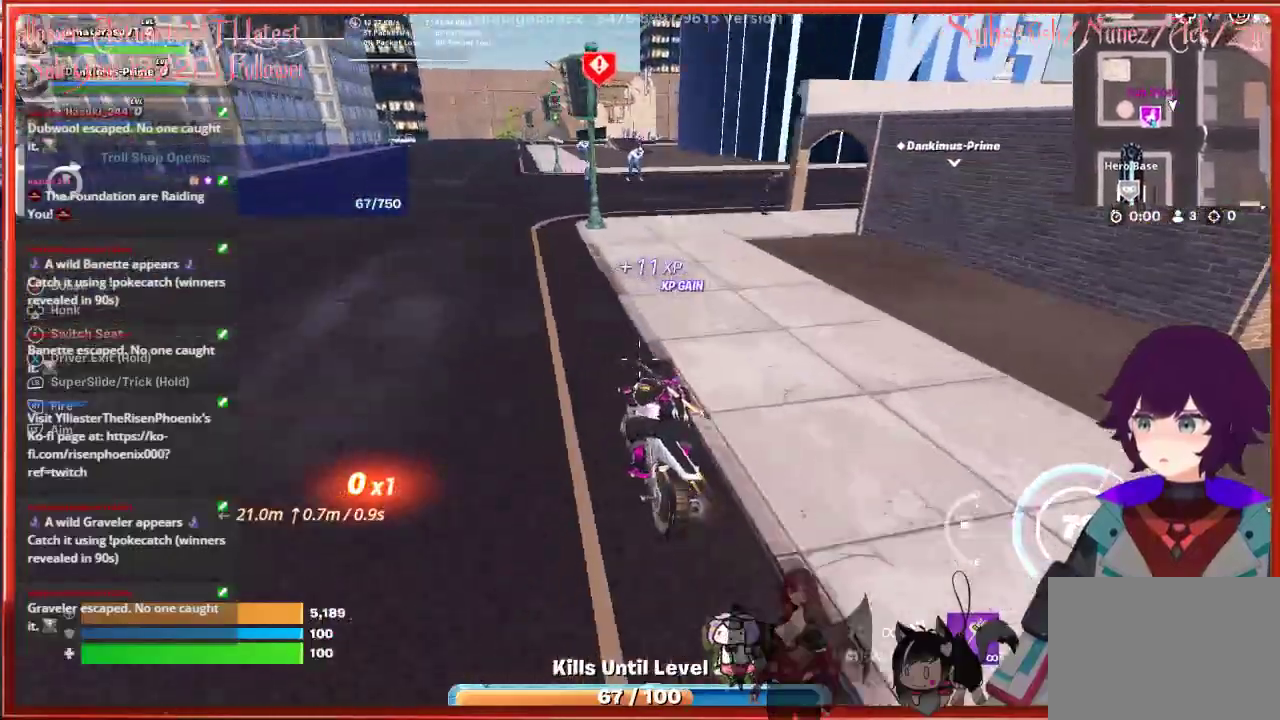
{"buttons": [], "left_stick": "up-right", "right_stick": "center", "events": [[33, "right_stick", "center"]]}
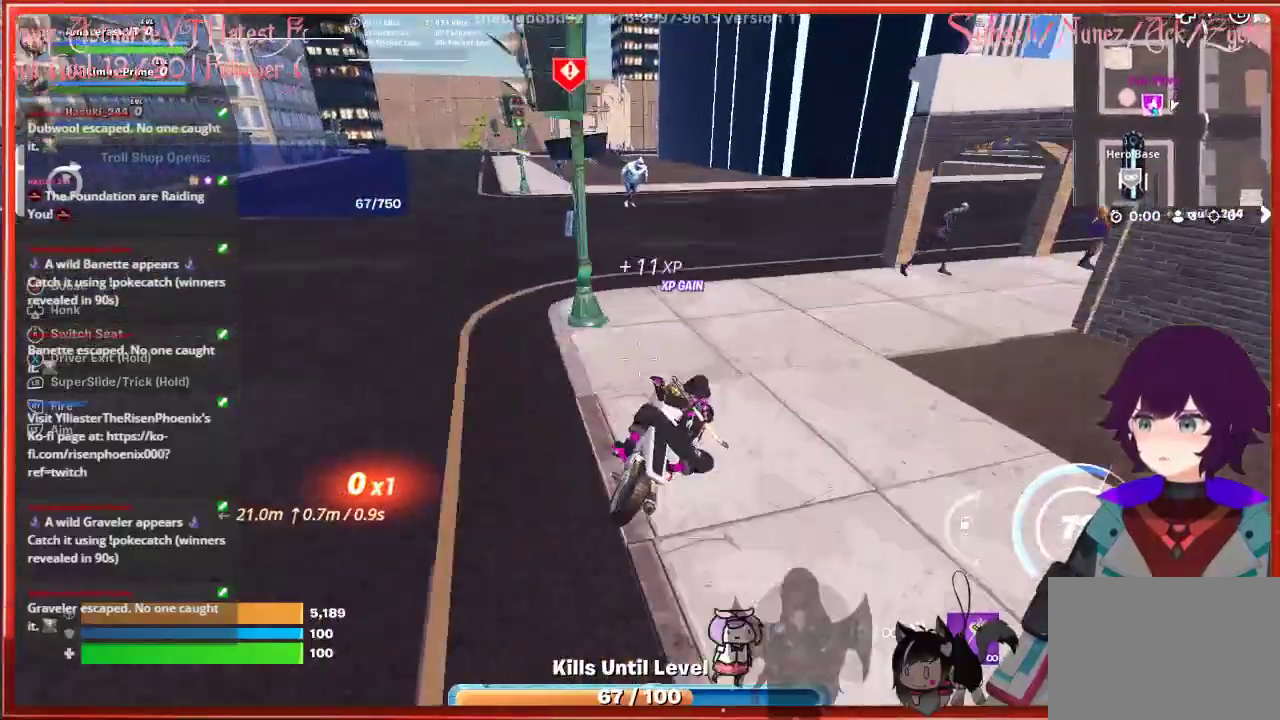
{"buttons": ["X"], "left_stick": "up-right", "right_stick": "center", "events": [[17, "X", "down"]]}
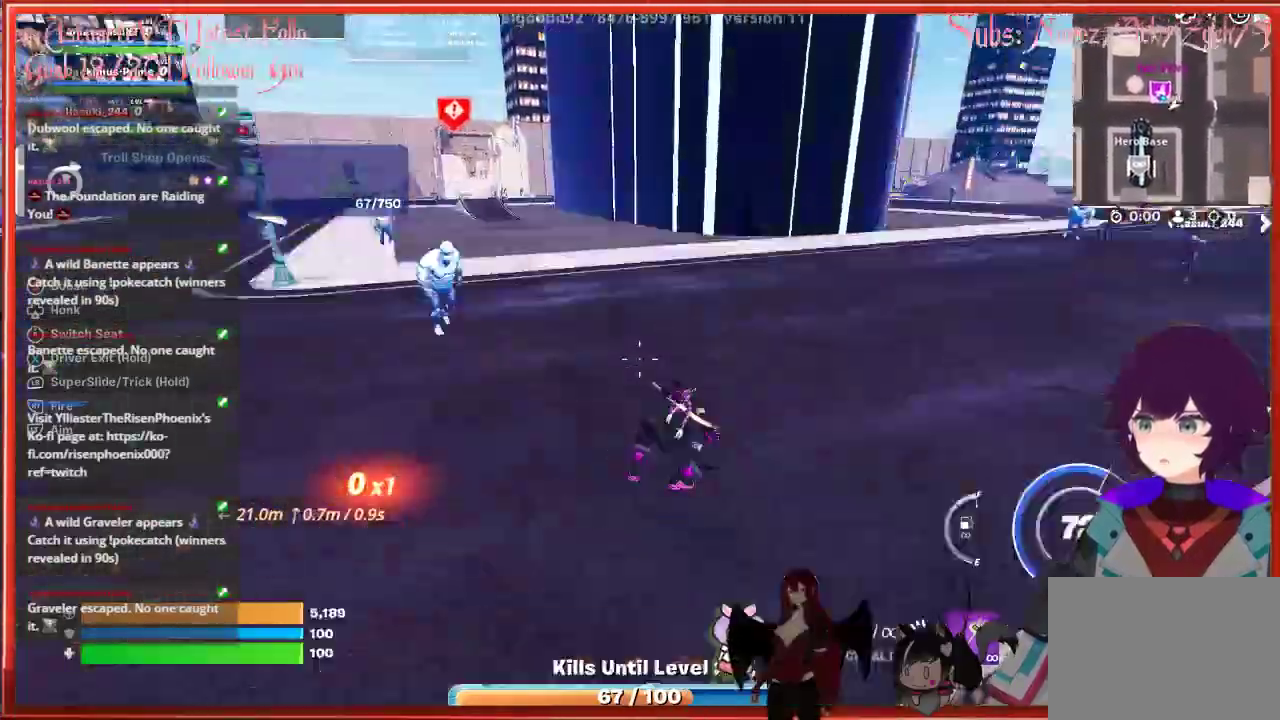
{"buttons": ["L3"], "left_stick": "up", "right_stick": "right", "events": [[33, "X", "up"], [267, "right_stick", "right"], [467, "left_stick", "up"], [483, "L3", "down"]]}
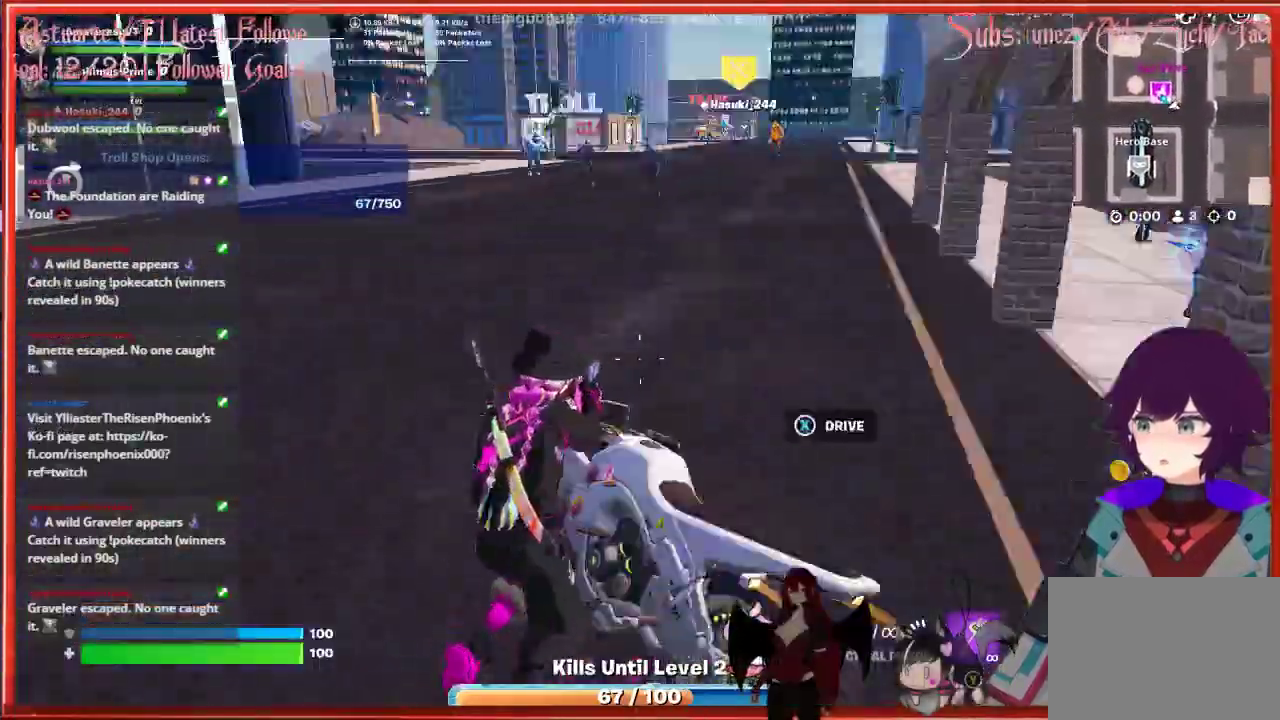
{"buttons": [], "left_stick": "up", "right_stick": "center", "events": [[33, "right_stick", "center"], [233, "L3", "up"]]}
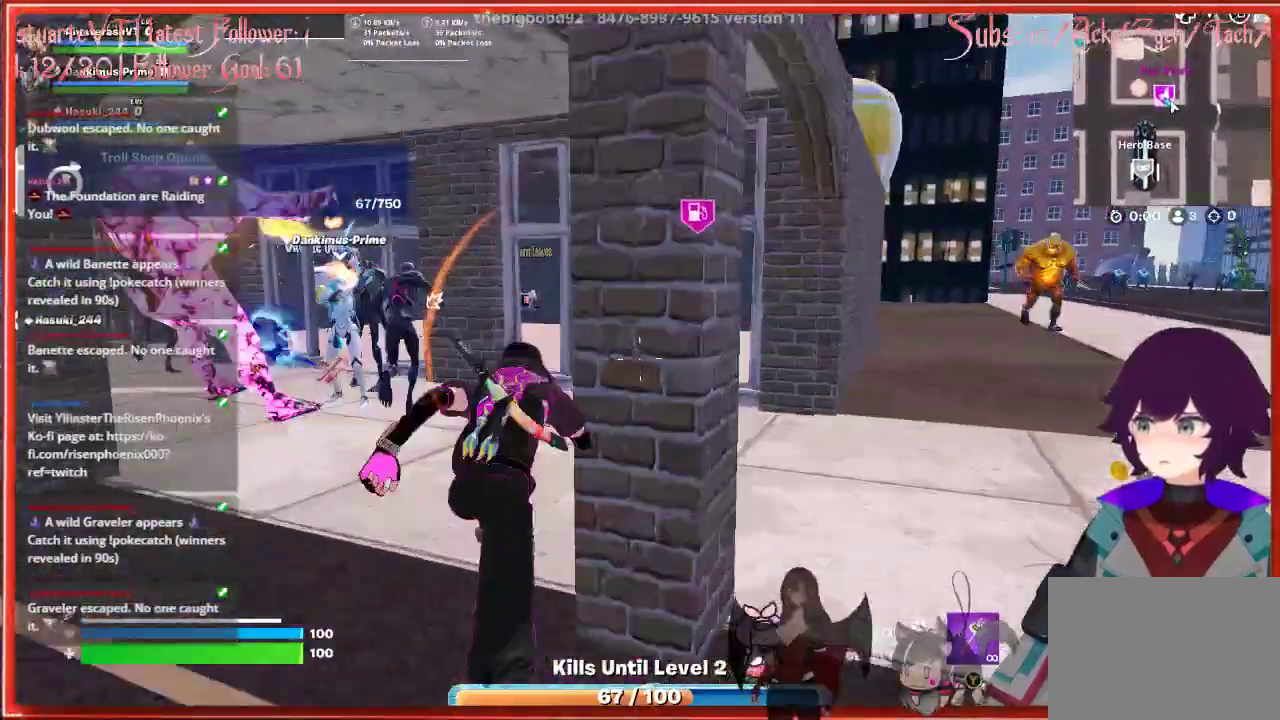
{"buttons": [], "left_stick": "up", "right_stick": "center", "events": []}
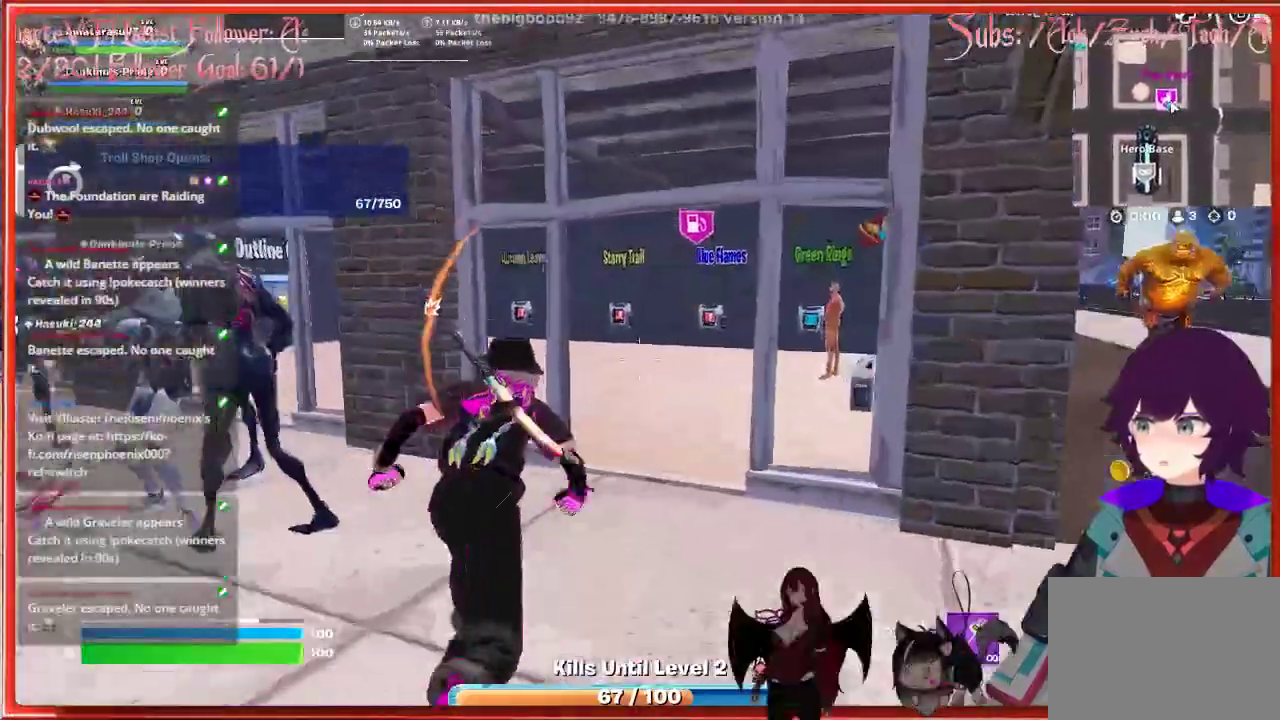
{"buttons": ["R3"], "left_stick": "up", "right_stick": "center", "events": [[83, "R3", "down"], [233, "R3", "up"], [333, "R3", "down"]]}
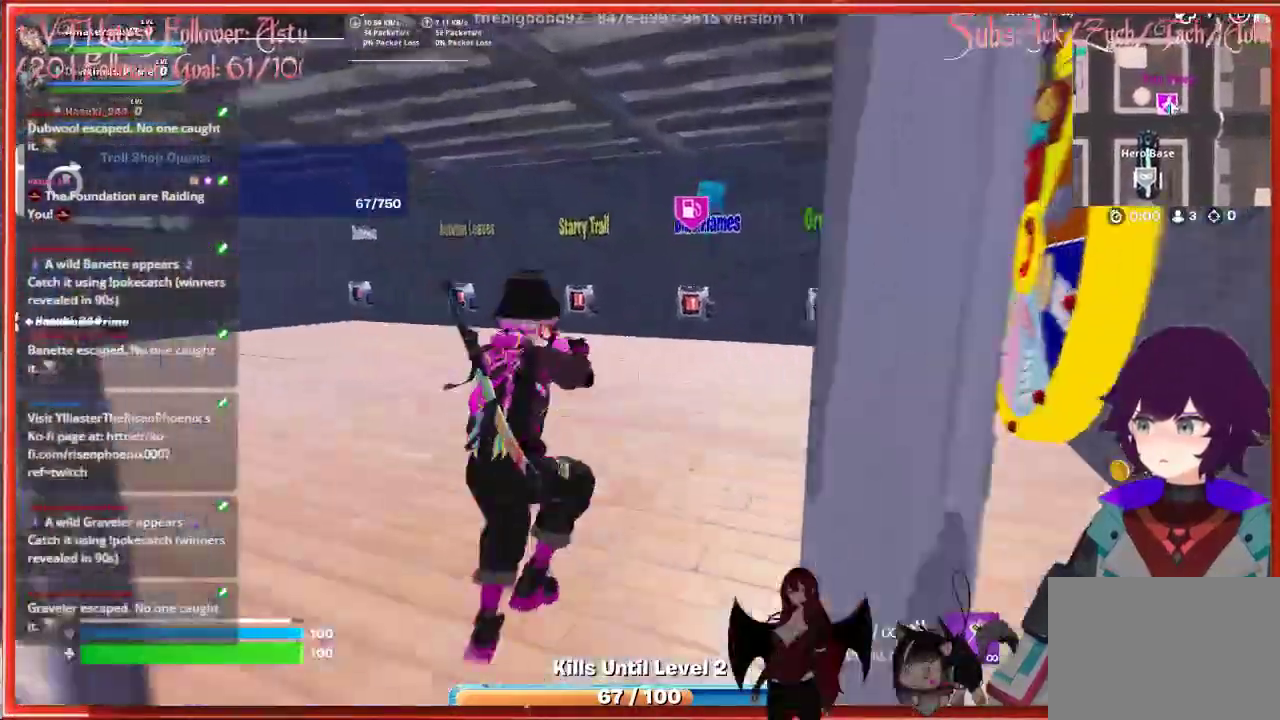
{"buttons": [], "left_stick": "right", "right_stick": "left", "events": [[17, "R3", "up"], [67, "right_stick", "left"], [283, "left_stick", "up-right"], [433, "left_stick", "right"]]}
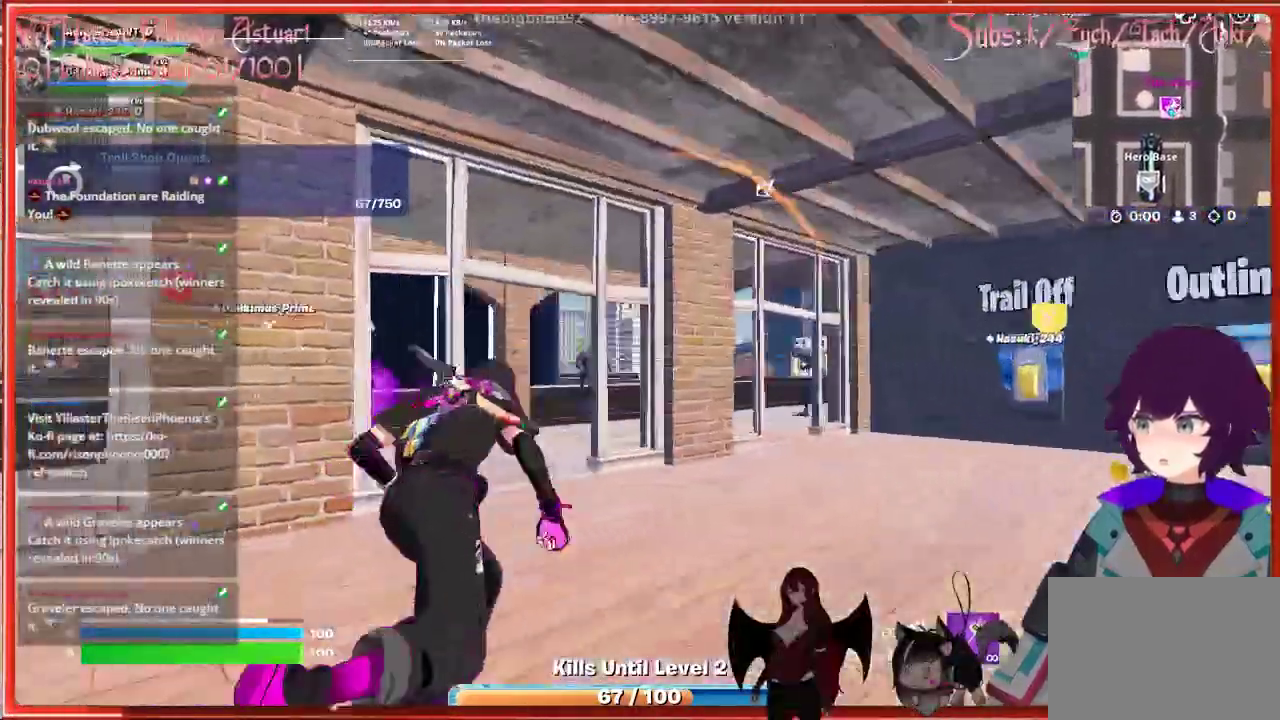
{"buttons": [], "left_stick": "up-right", "right_stick": "center", "events": [[183, "left_stick", "center"], [333, "right_stick", "center"], [417, "left_stick", "up"], [467, "left_stick", "up-right"]]}
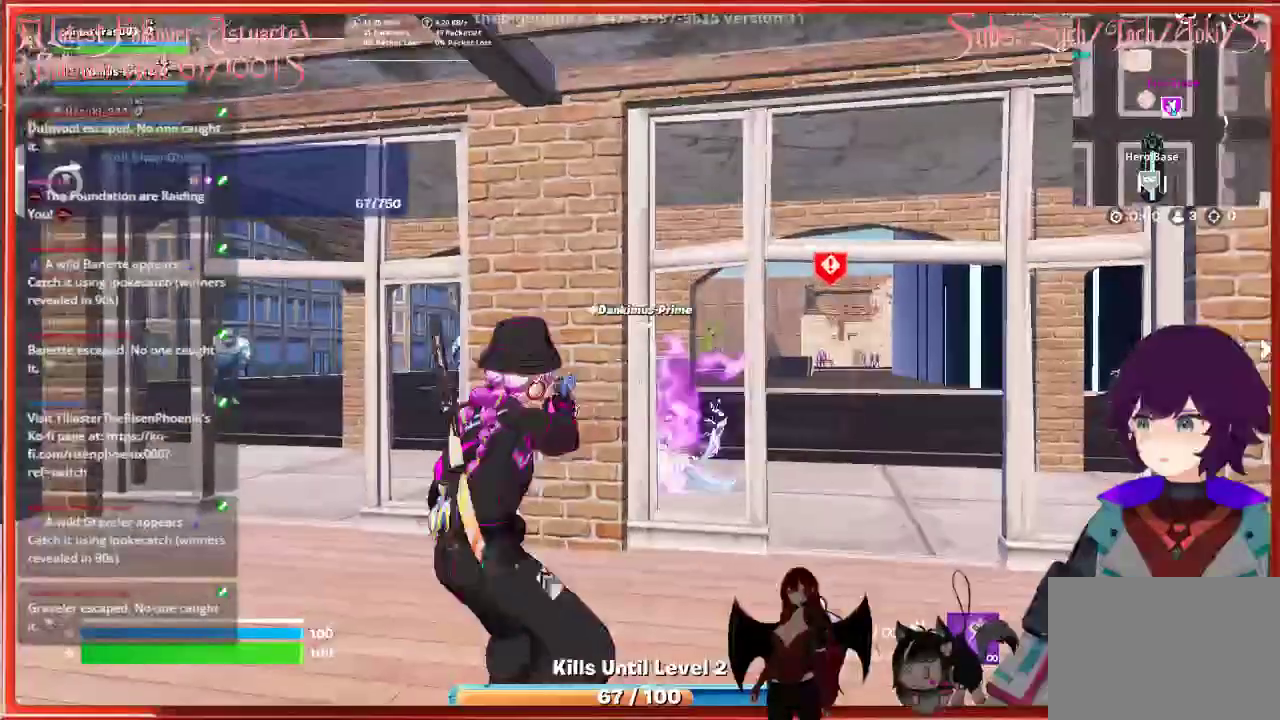
{"buttons": [], "left_stick": "up-left", "right_stick": "center", "events": [[17, "left_stick", "right"], [117, "left_stick", "down-right"], [233, "left_stick", "down-left"], [233, "right_stick", "left"], [283, "left_stick", "left"], [383, "right_stick", "center"], [467, "left_stick", "up-left"]]}
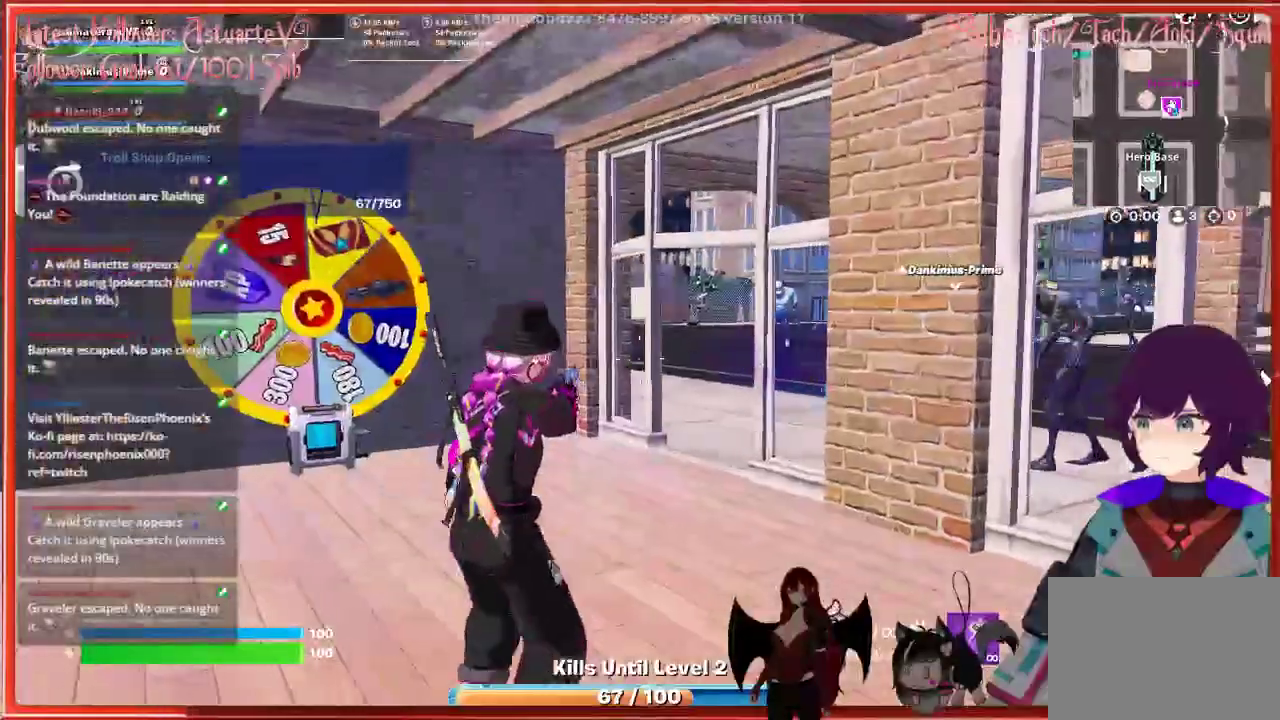
{"buttons": [], "left_stick": "up", "right_stick": "center", "events": [[183, "right_stick", "left"], [400, "right_stick", "center"], [417, "left_stick", "up"]]}
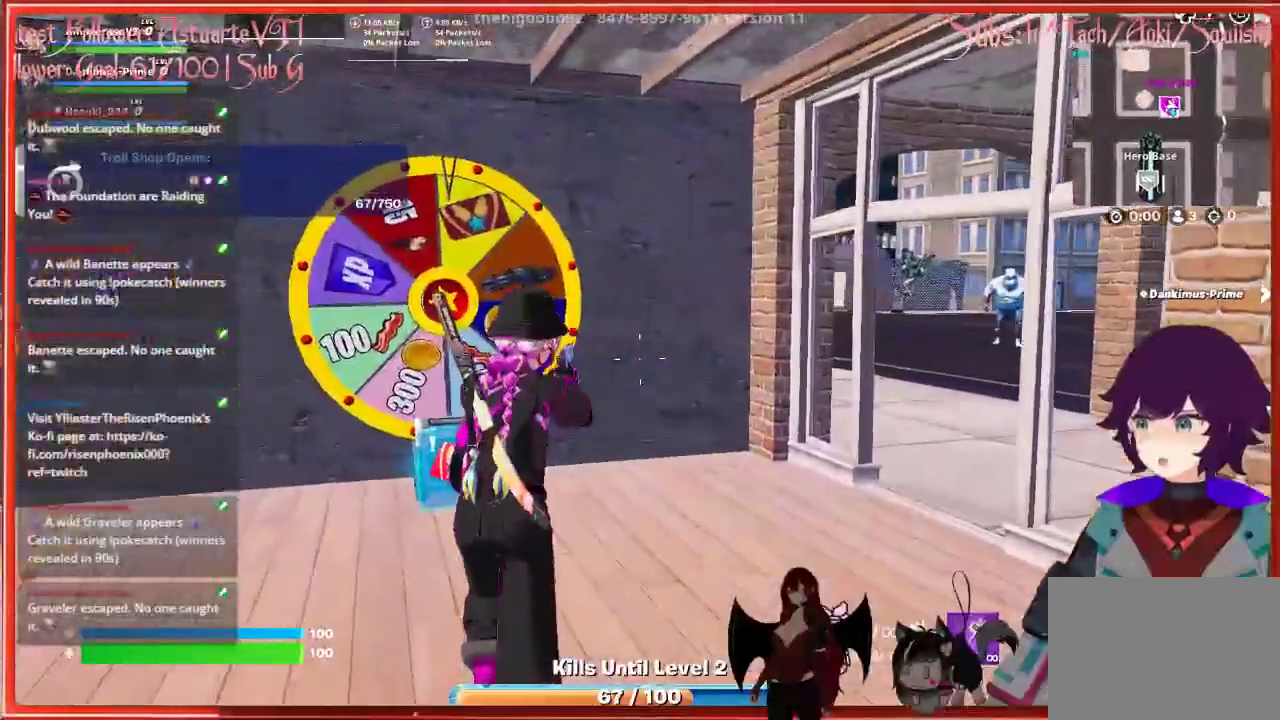
{"buttons": [], "left_stick": "center", "right_stick": "center", "events": [[50, "right_stick", "down-left"], [183, "left_stick", "up-left"], [333, "left_stick", "center"], [417, "right_stick", "center"]]}
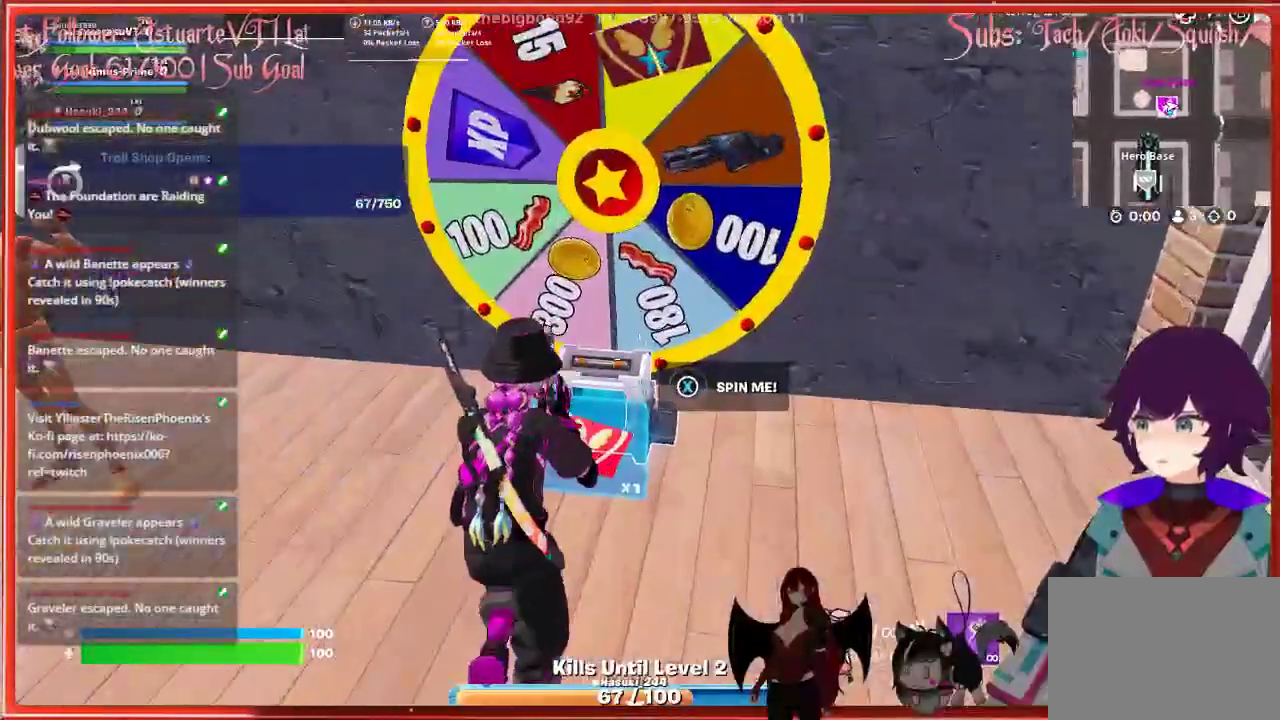
{"buttons": ["X"], "left_stick": "center", "right_stick": "center", "events": [[217, "X", "down"]]}
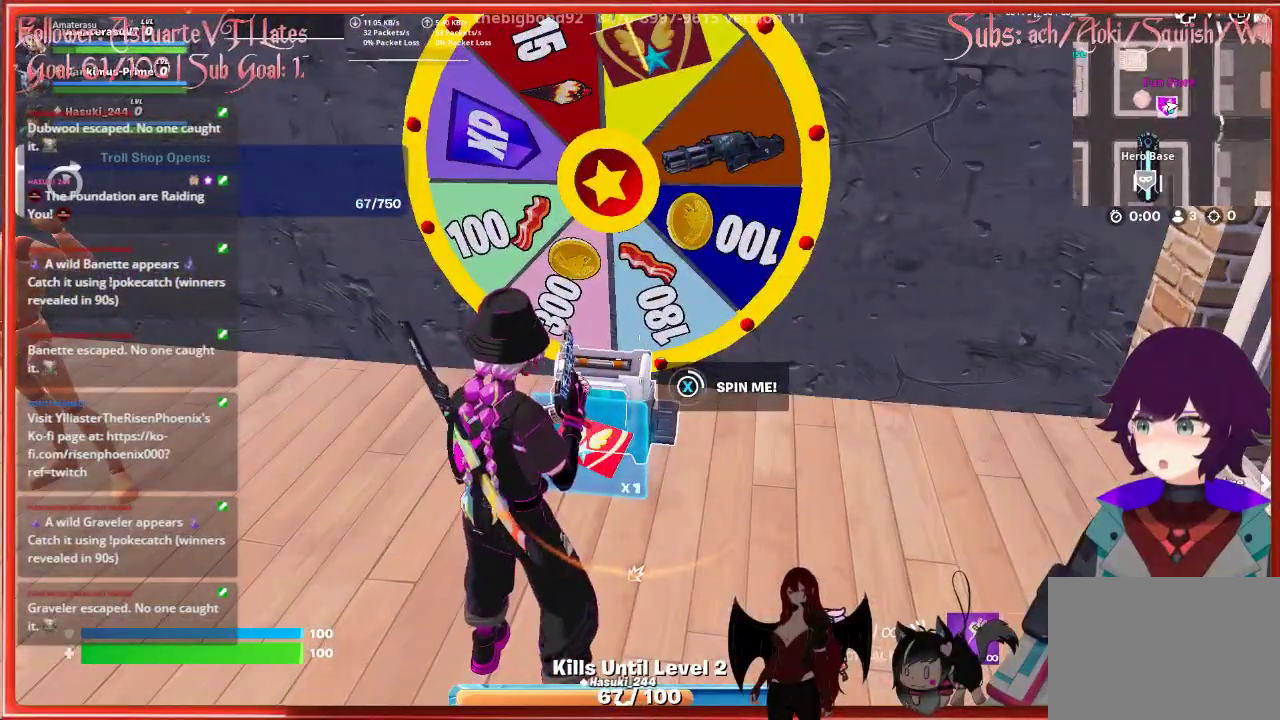
{"buttons": ["X"], "left_stick": "center", "right_stick": "center", "events": []}
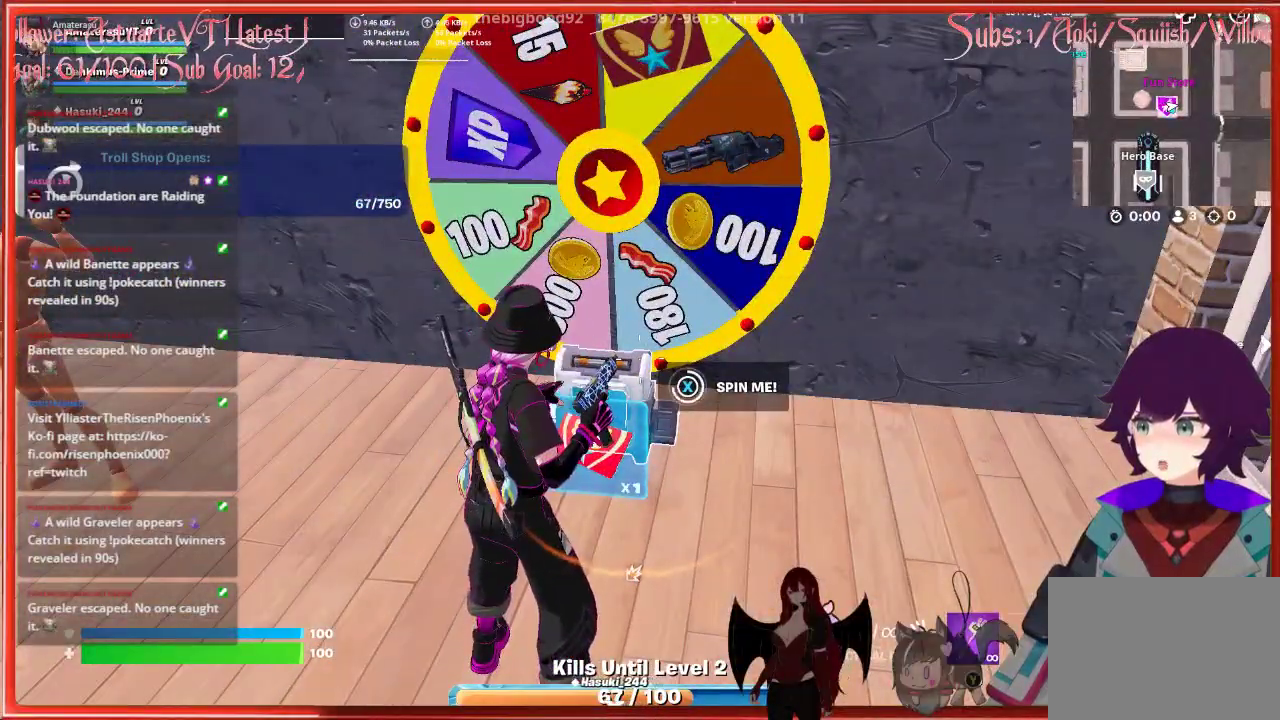
{"buttons": ["X"], "left_stick": "center", "right_stick": "center", "events": []}
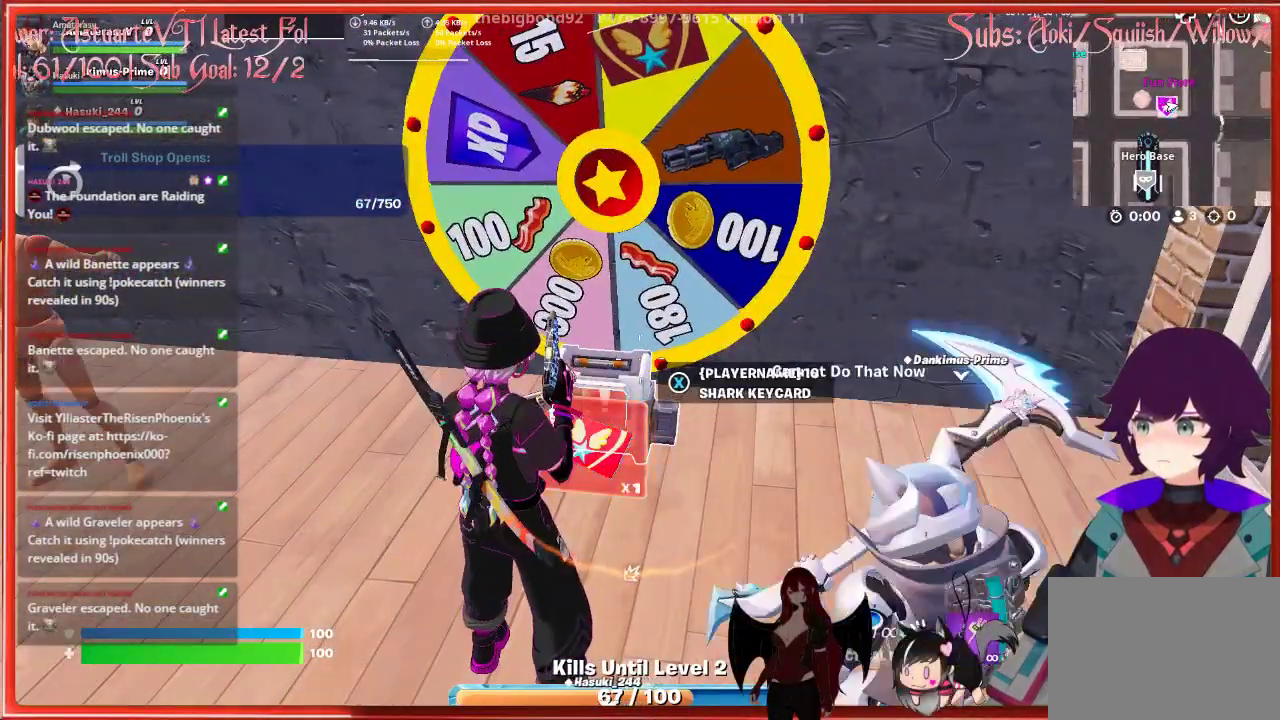
{"buttons": [], "left_stick": "center", "right_stick": "center", "events": [[117, "X", "up"]]}